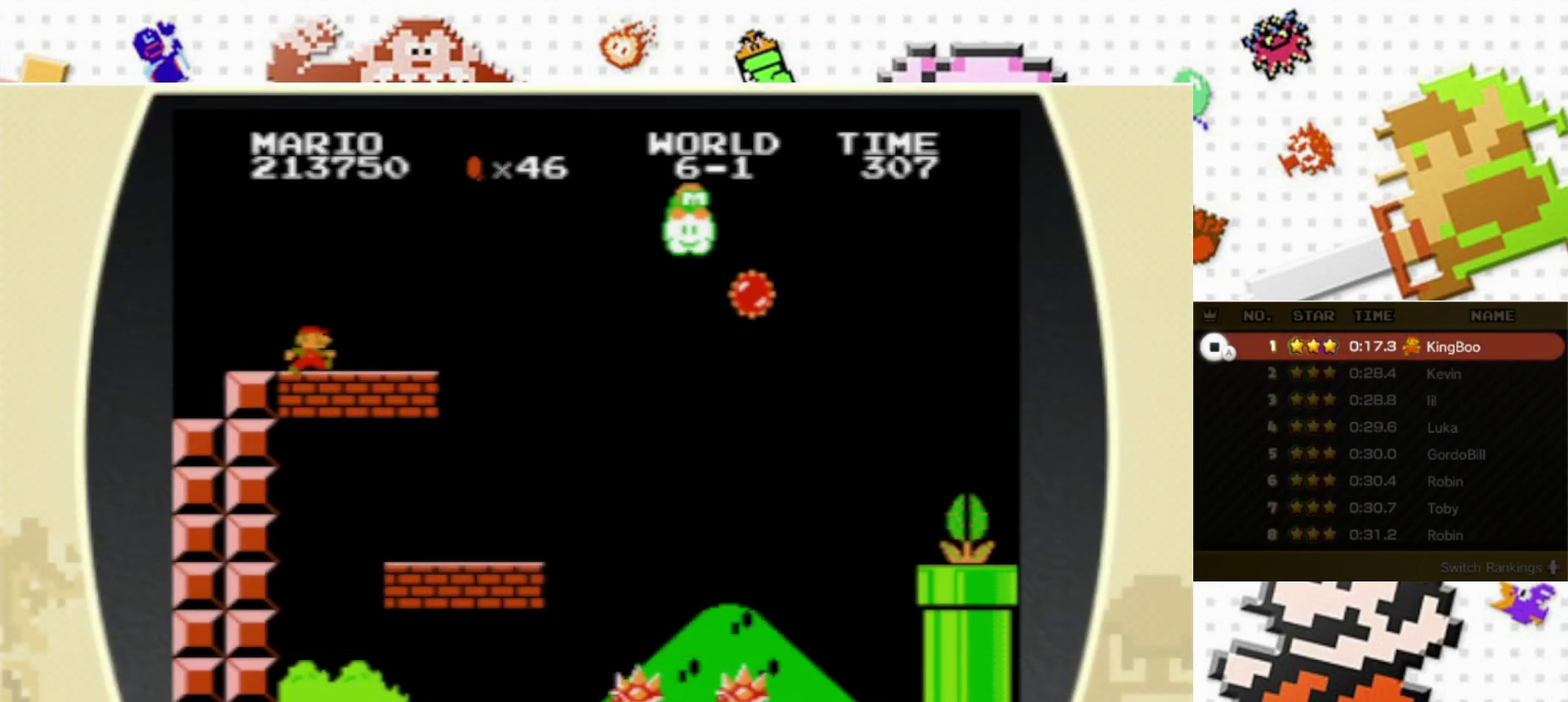
Gameplay with a controller (Nintendo layout); each line is a JSON object with the inputs held at the frame after it (dt_ms = milliseconds from this image to that frame). "events" lists button and stick changes between this image and that frame as [ms after this image, input, new state], when the widget could be followed in between. Not read: L3 R3.
{"dt_ms": 400, "buttons": ["B", "X"], "events": [[383, "DPAD_RIGHT", "up"]]}
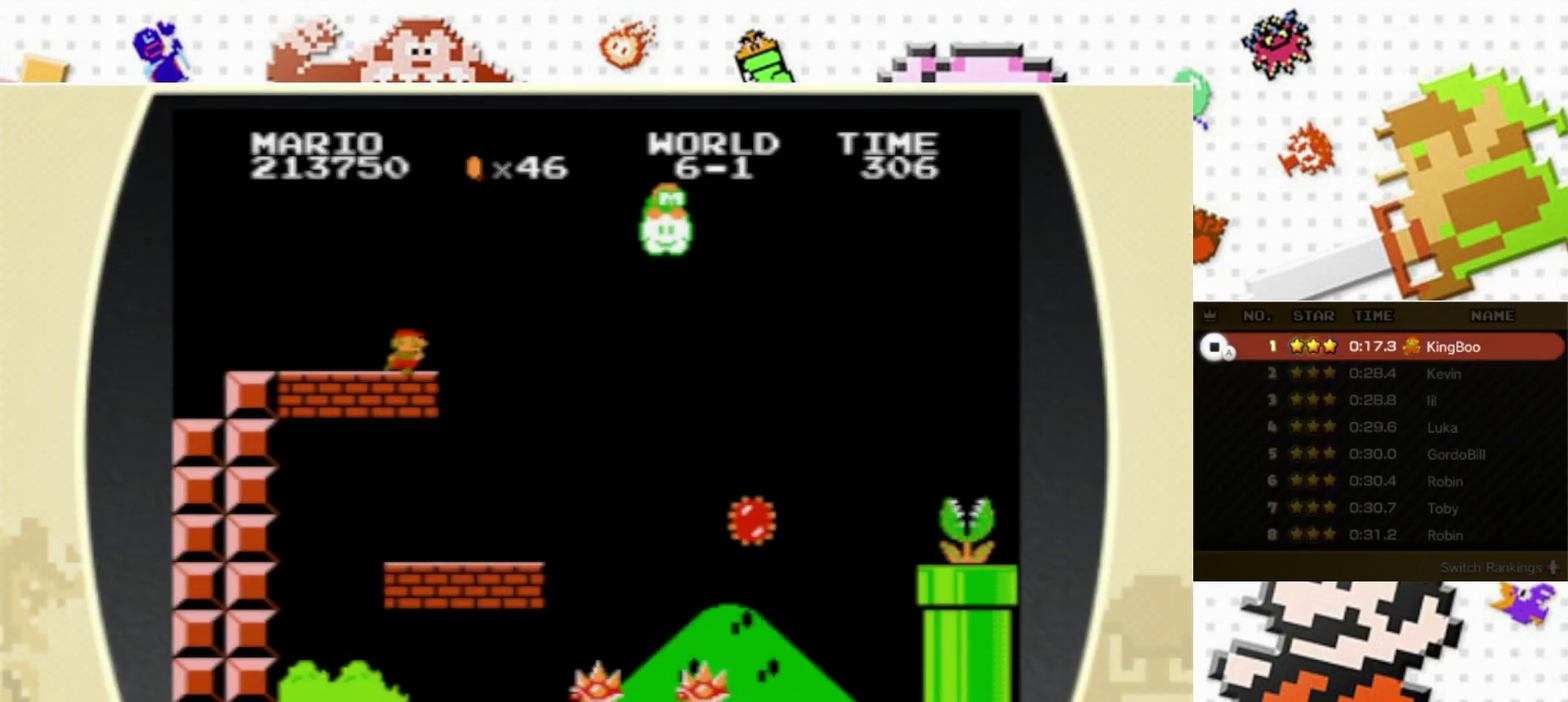
{"dt_ms": 600, "buttons": ["B", "X", "DPAD_LEFT"], "events": [[17, "DPAD_LEFT", "down"], [33, "B", "up"], [33, "X", "up"], [83, "B", "down"], [83, "X", "down"]]}
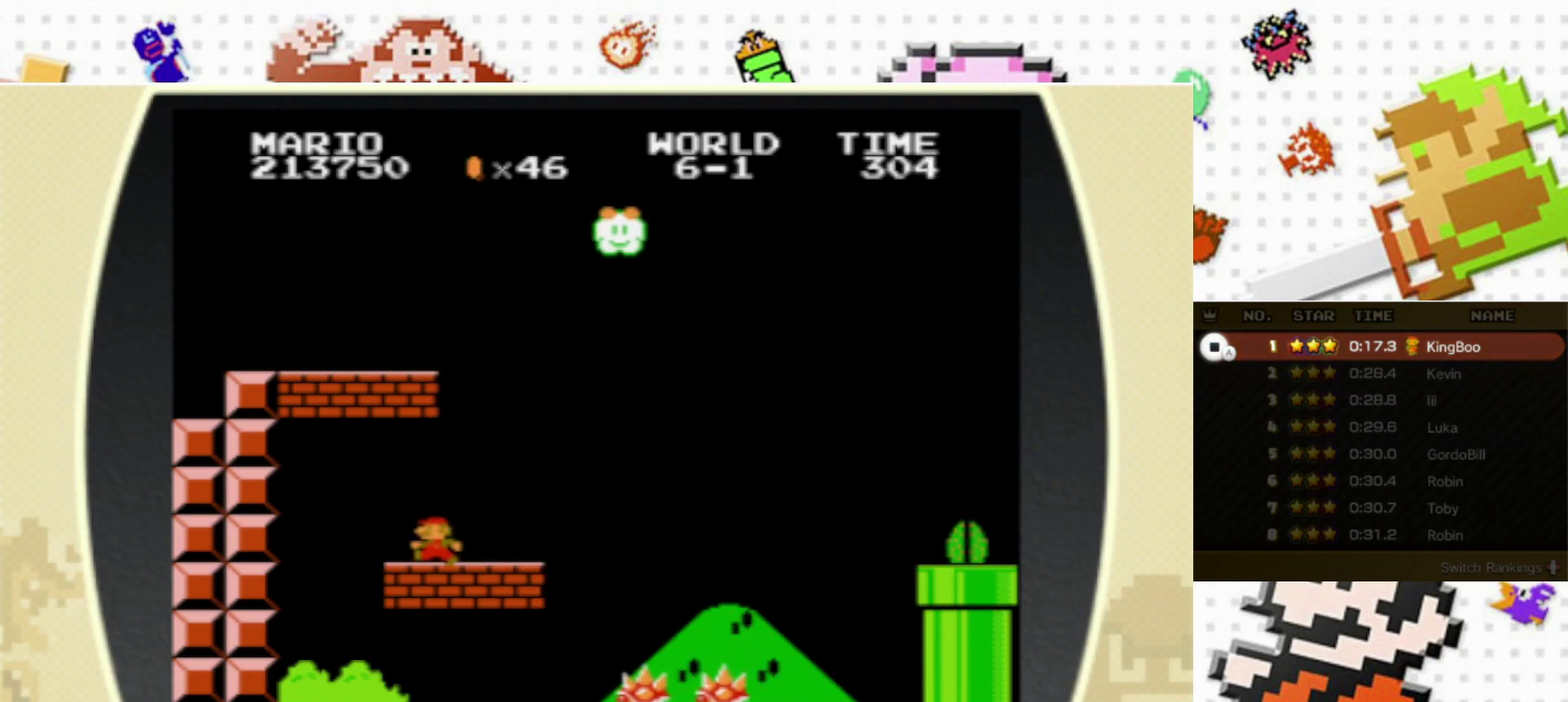
{"dt_ms": 400, "buttons": [], "events": [[350, "B", "up"], [350, "X", "up"], [367, "DPAD_LEFT", "up"]]}
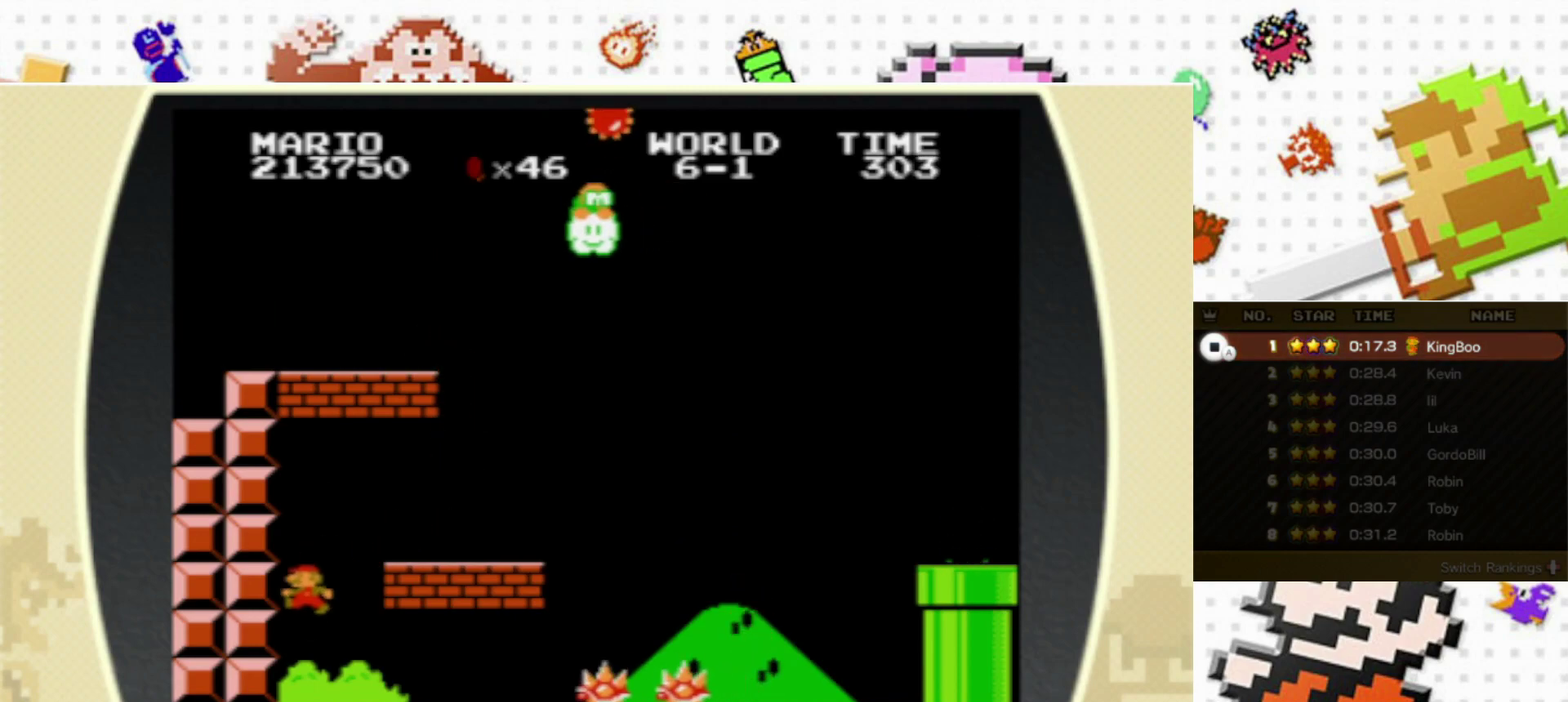
{"dt_ms": 500, "buttons": ["B", "X", "DPAD_RIGHT"], "events": [[150, "A", "down"], [167, "B", "down"], [167, "X", "down"], [350, "DPAD_RIGHT", "down"], [450, "A", "up"]]}
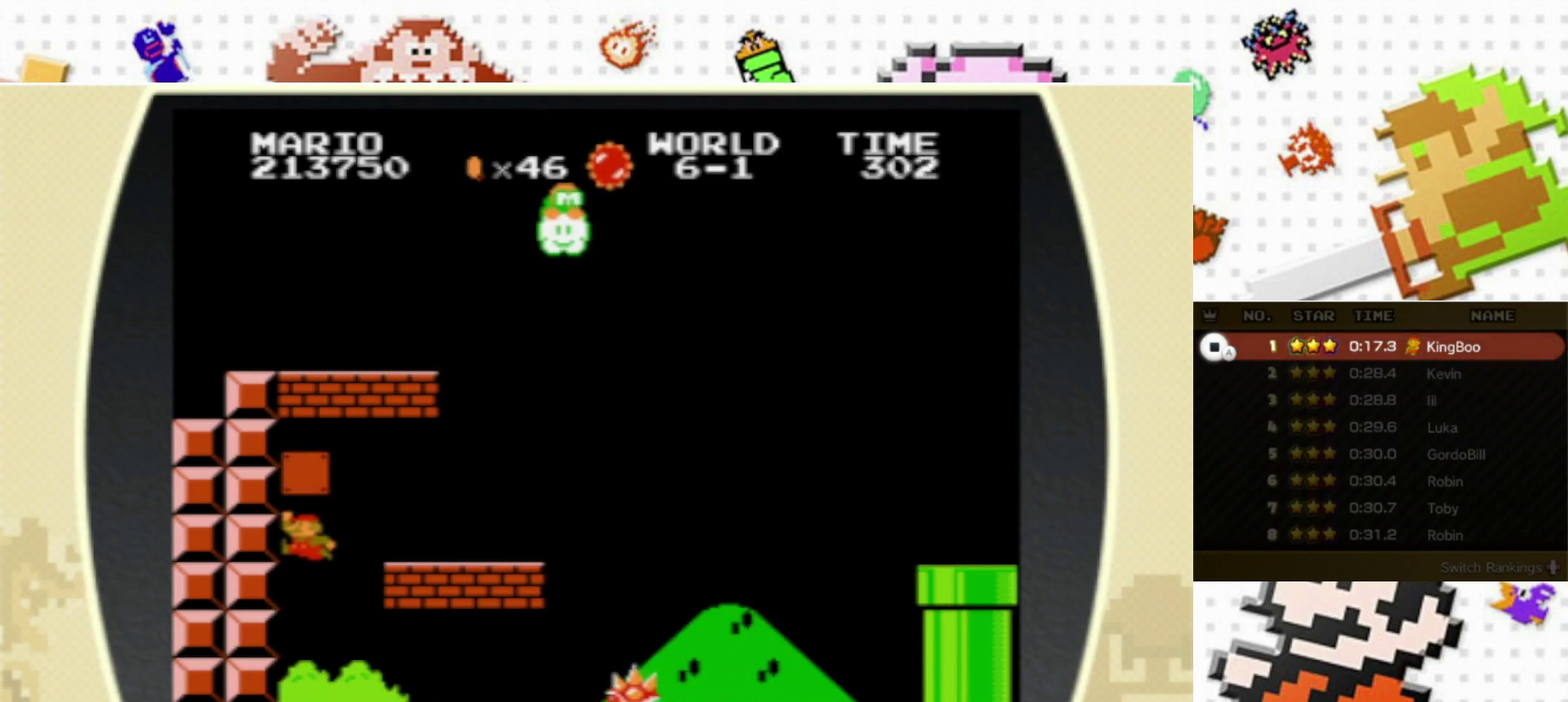
{"dt_ms": 400, "buttons": ["A", "B", "X", "DPAD_RIGHT"], "events": [[33, "DPAD_RIGHT", "up"], [50, "B", "up"], [50, "X", "up"], [83, "DPAD_LEFT", "down"], [233, "DPAD_LEFT", "up"], [267, "A", "down"], [300, "B", "down"], [300, "X", "down"], [383, "DPAD_RIGHT", "down"]]}
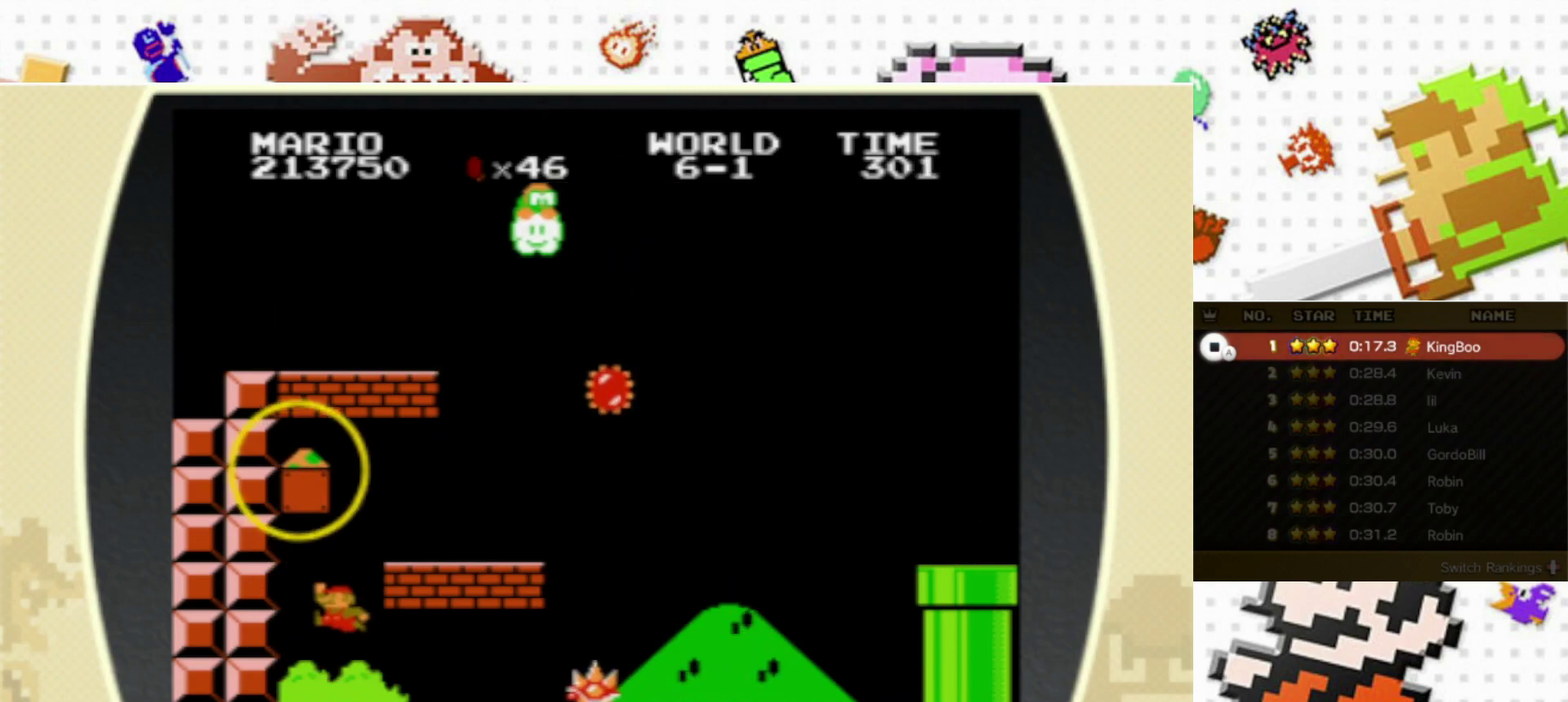
{"dt_ms": 400, "buttons": ["A", "B", "X", "DPAD_LEFT"], "events": [[117, "A", "up"], [150, "DPAD_RIGHT", "up"], [200, "DPAD_LEFT", "down"], [350, "A", "down"]]}
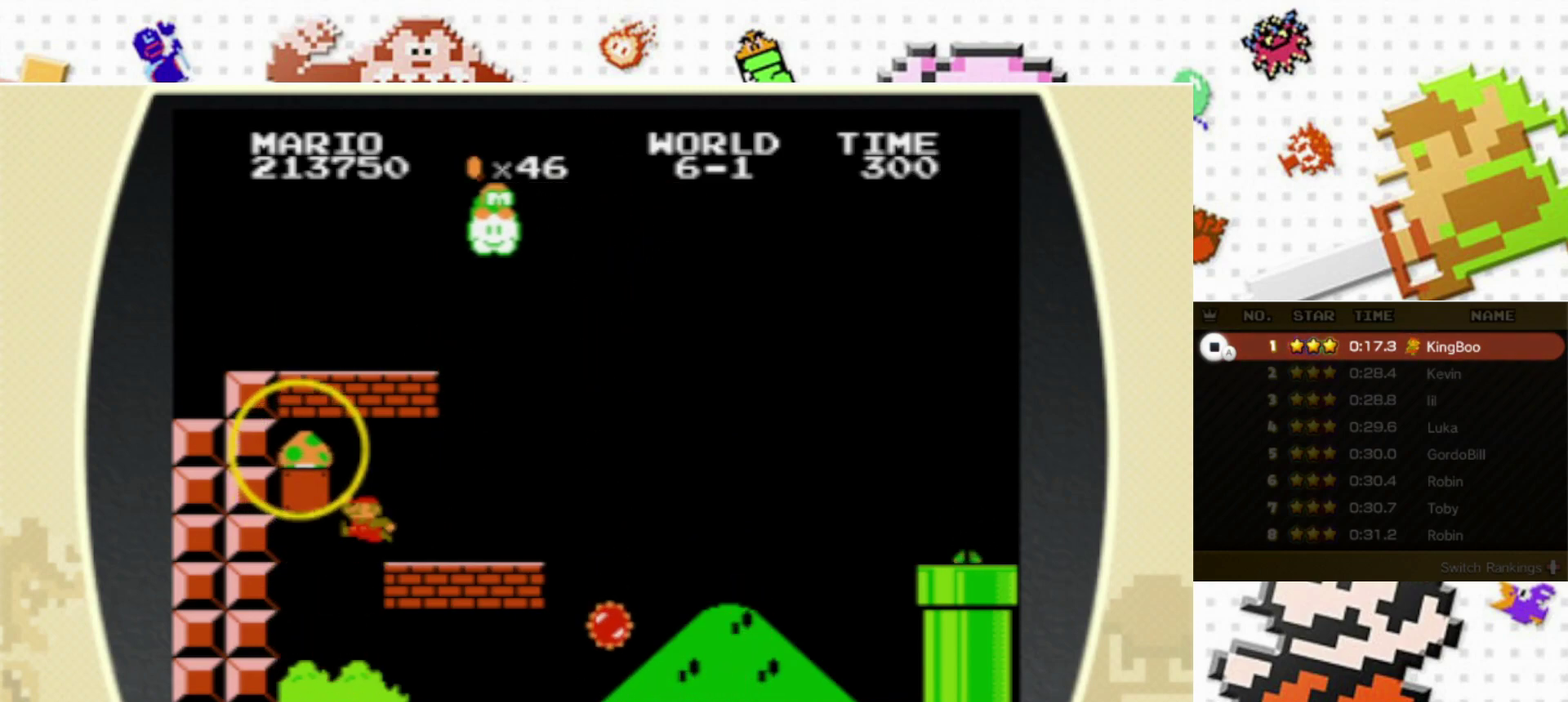
{"dt_ms": 500, "buttons": ["B", "X"], "events": [[267, "A", "up"], [333, "A", "down"], [467, "A", "up"], [483, "DPAD_LEFT", "up"]]}
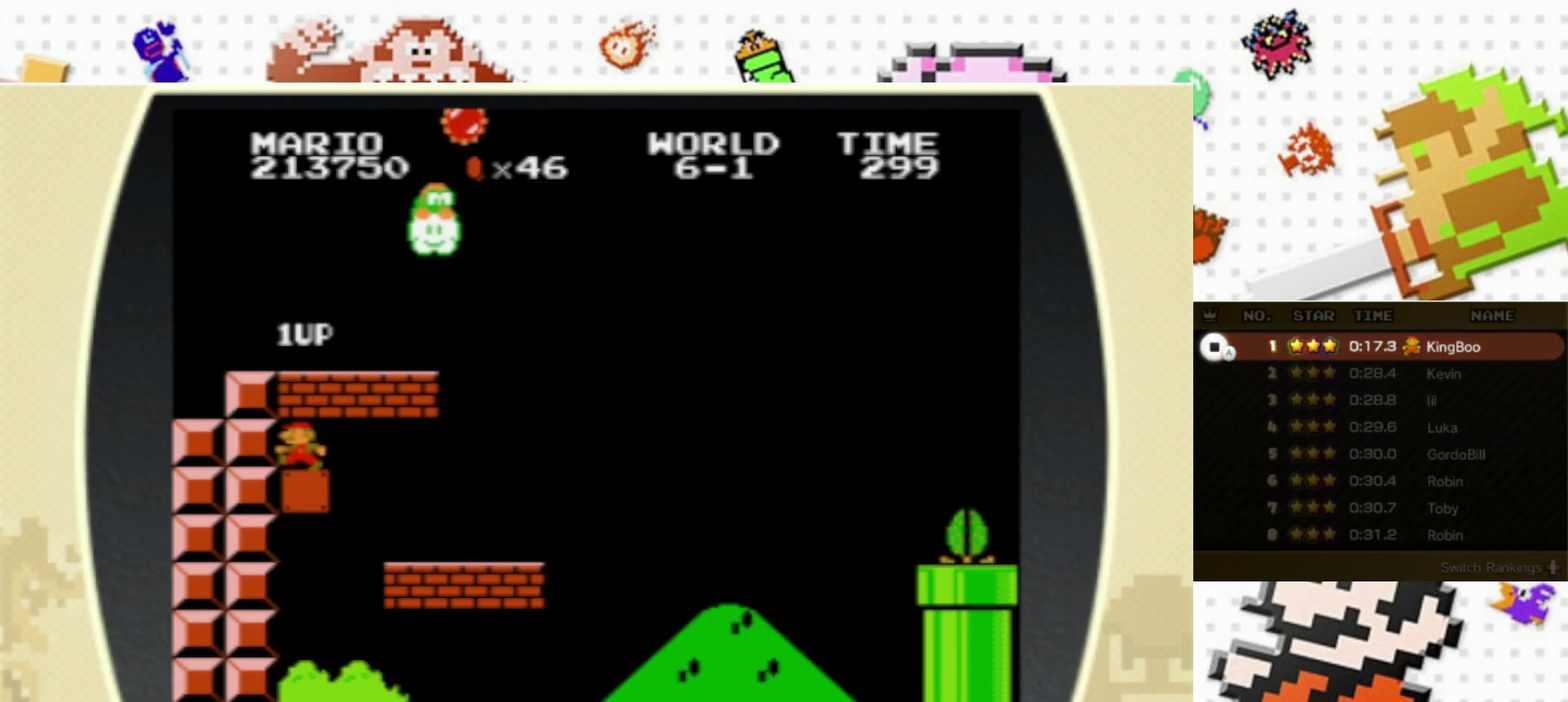
{"dt_ms": 500, "buttons": ["A", "B", "X"], "events": [[117, "A", "down"], [200, "A", "up"], [283, "A", "down"], [350, "A", "up"], [433, "A", "down"]]}